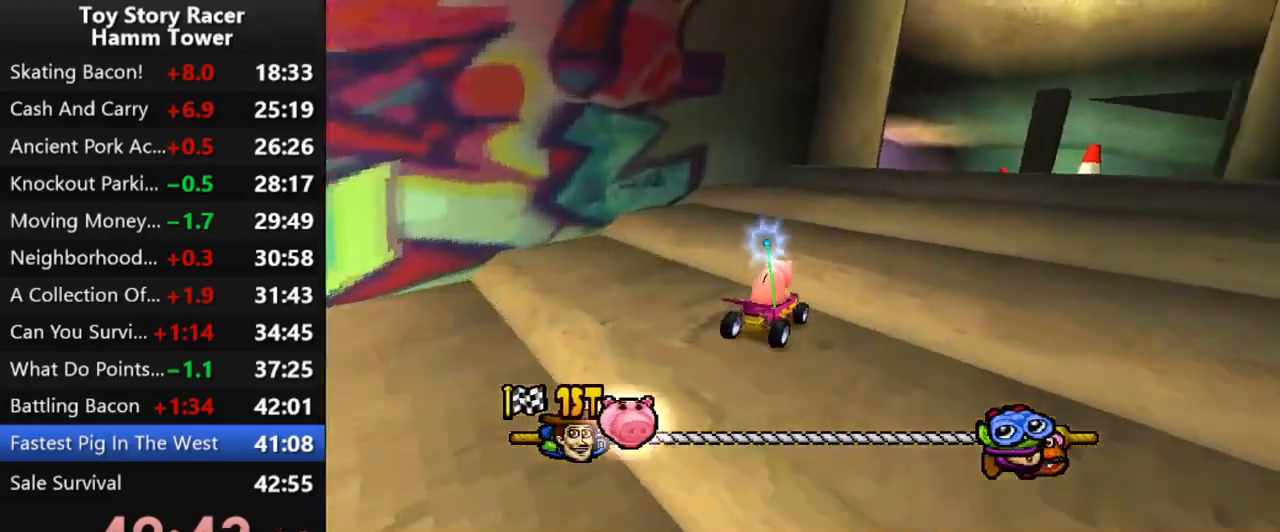
Gameplay with a controller (PlayStation layout); each line is a JSON object with the inputs held at the frame after it. "events" lists button and stick changes between this image and that frame as [ms after this image, input, new state], when the widget could be followed in between. Not read: L1 L3 R1 R3 left_stick.
{"buttons": ["CROSS"], "right_stick": "center", "events": []}
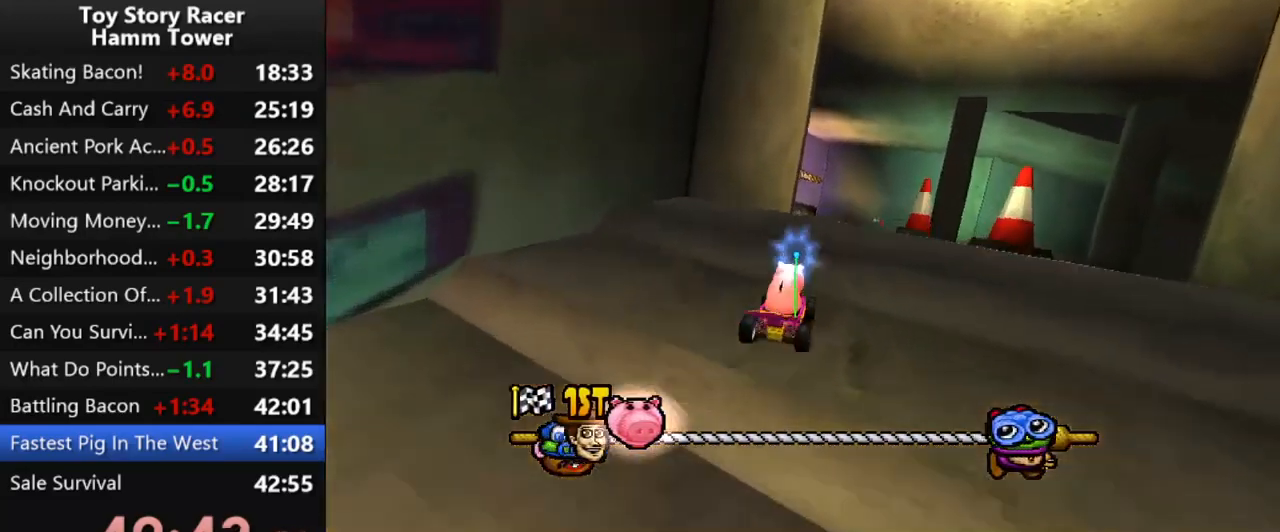
{"buttons": ["CROSS"], "right_stick": "center", "events": []}
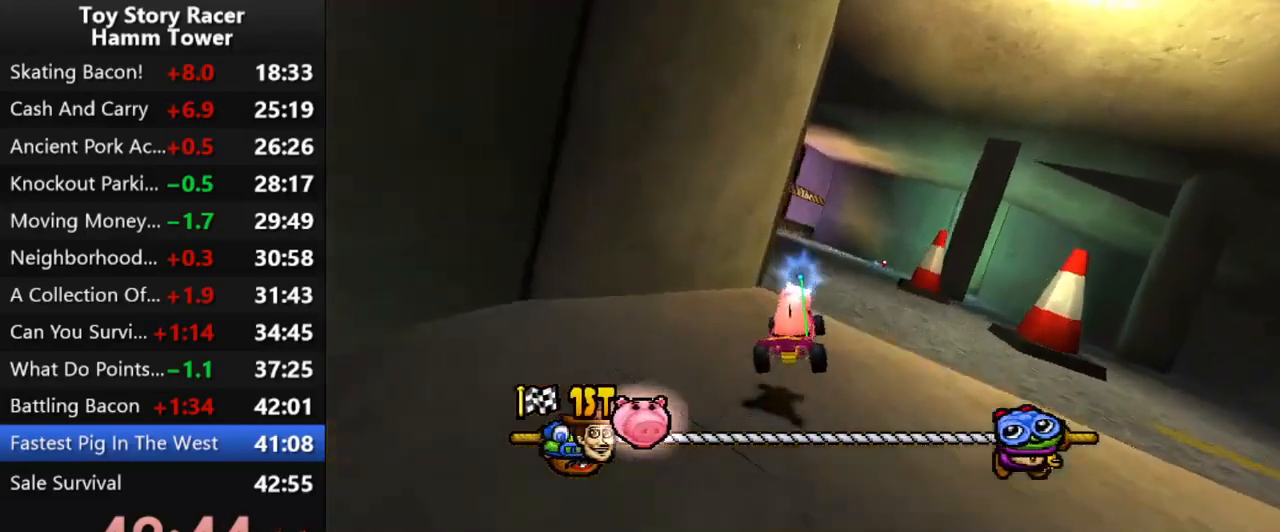
{"buttons": ["CROSS"], "right_stick": "center", "events": [[200, "DPAD_RIGHT", "down"], [267, "DPAD_RIGHT", "up"]]}
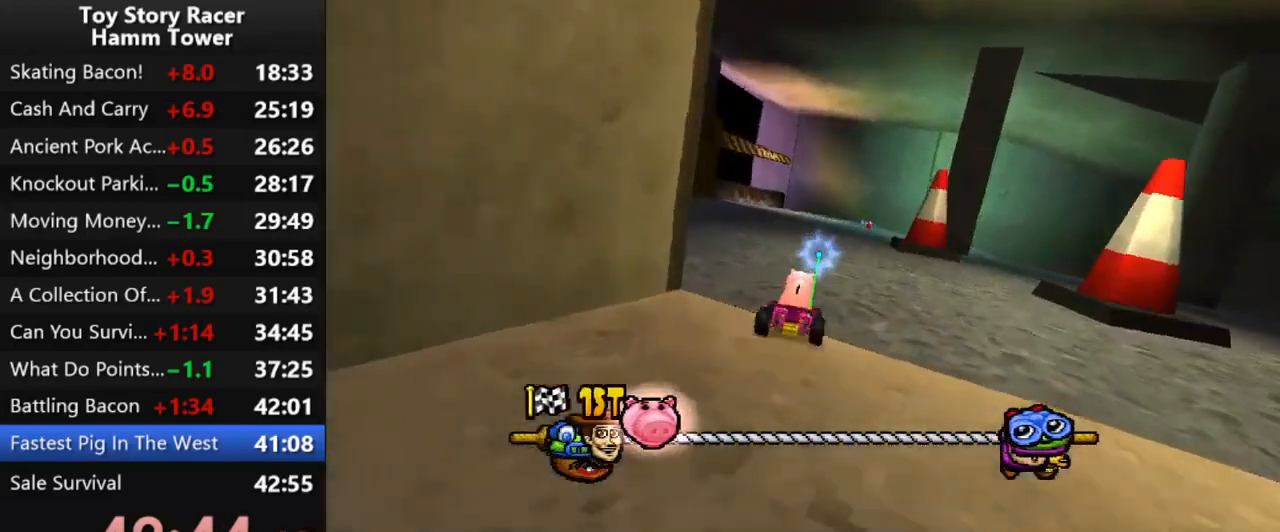
{"buttons": ["CROSS"], "right_stick": "center", "events": []}
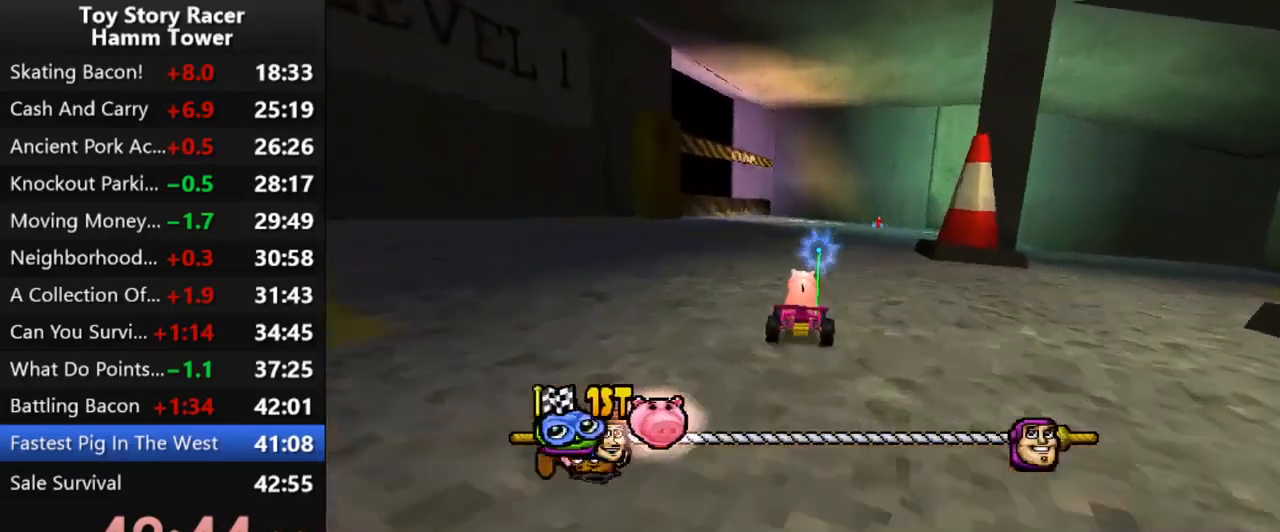
{"buttons": ["CROSS", "DPAD_RIGHT"], "right_stick": "center", "events": [[433, "DPAD_RIGHT", "down"]]}
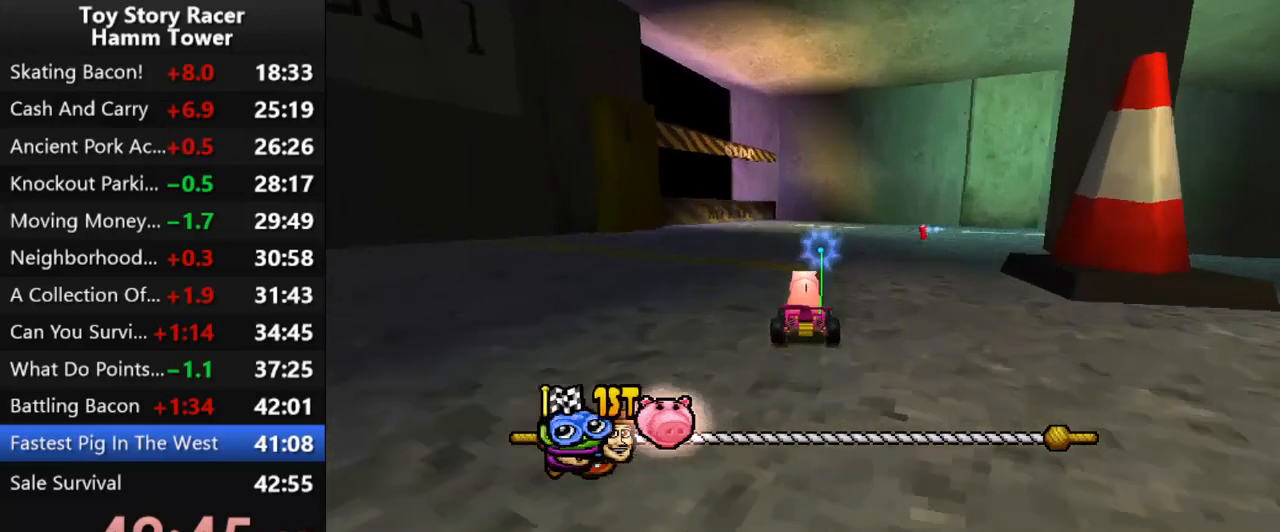
{"buttons": ["CROSS"], "right_stick": "center", "events": [[300, "DPAD_RIGHT", "up"]]}
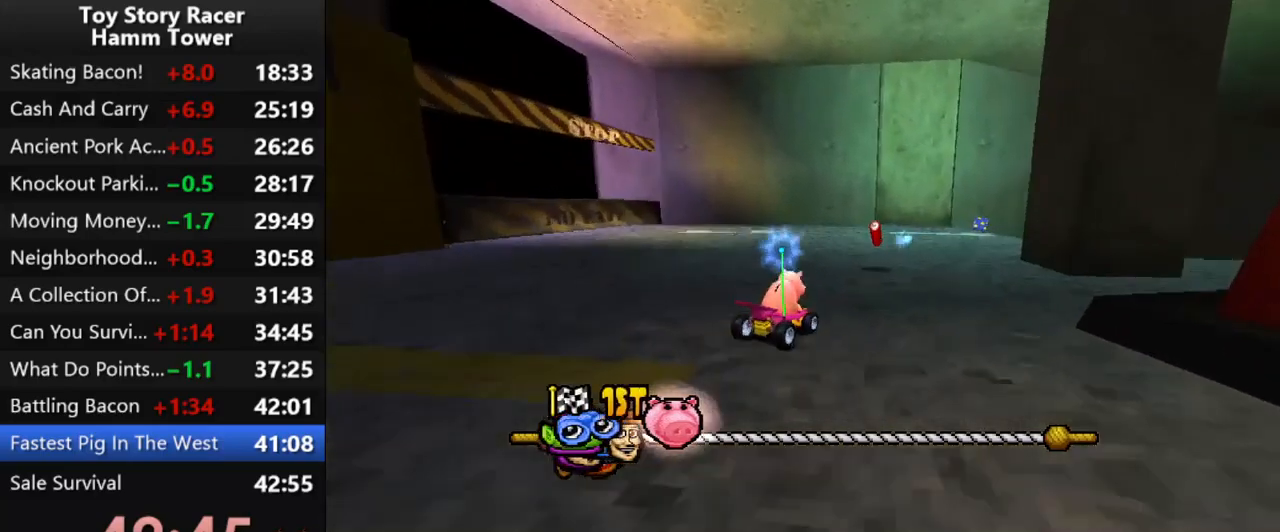
{"buttons": ["CROSS", "DPAD_RIGHT"], "right_stick": "center", "events": [[17, "DPAD_RIGHT", "down"], [333, "DPAD_RIGHT", "up"], [483, "DPAD_RIGHT", "down"]]}
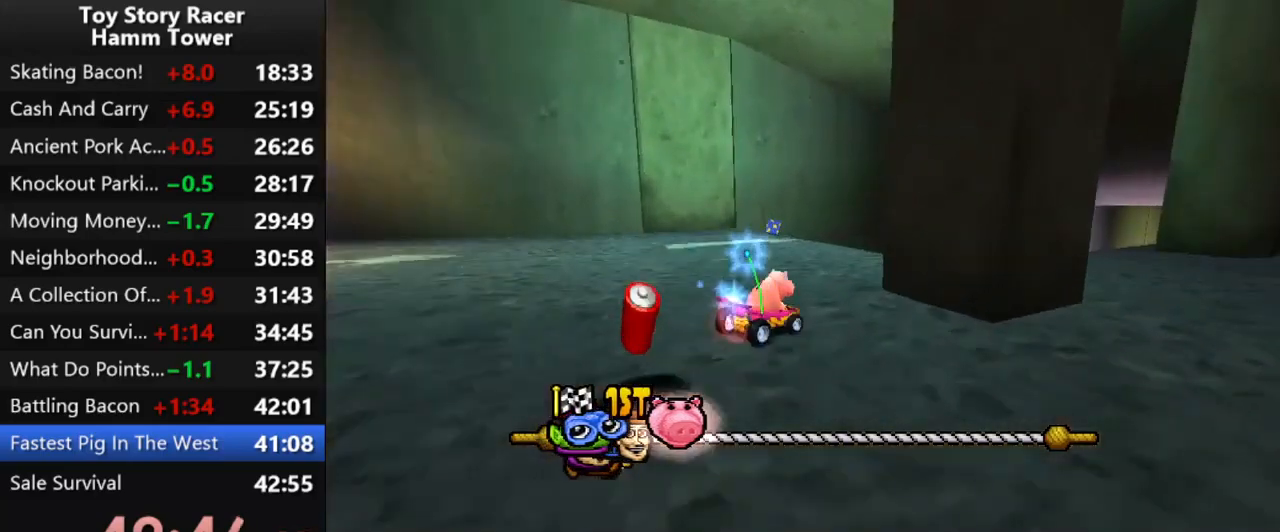
{"buttons": ["CROSS"], "right_stick": "center", "events": [[100, "DPAD_RIGHT", "up"], [267, "DPAD_RIGHT", "down"], [350, "DPAD_RIGHT", "up"]]}
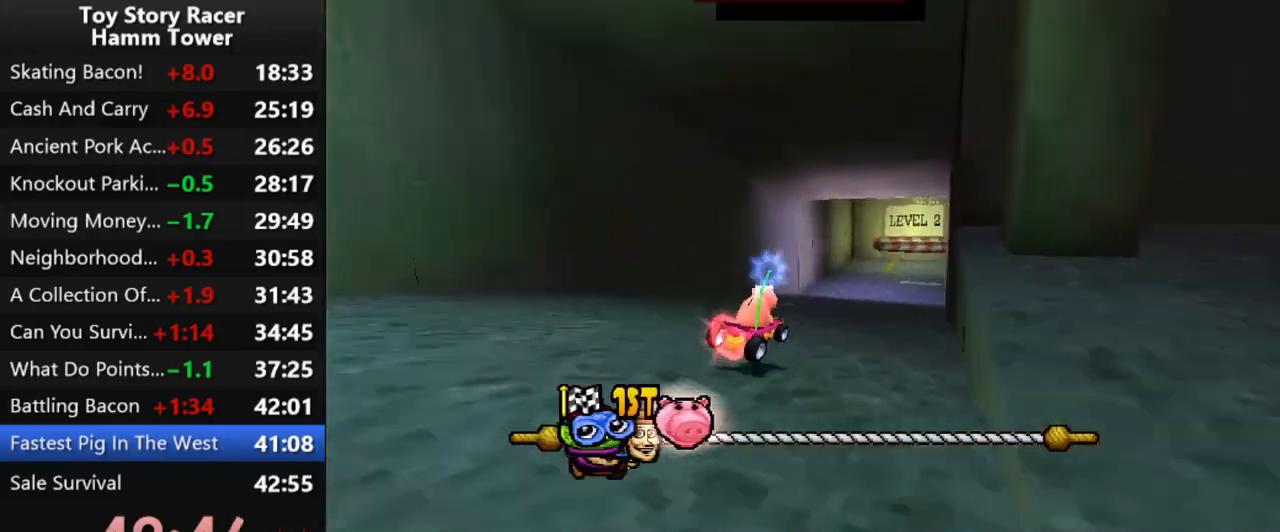
{"buttons": ["CROSS"], "right_stick": "center", "events": []}
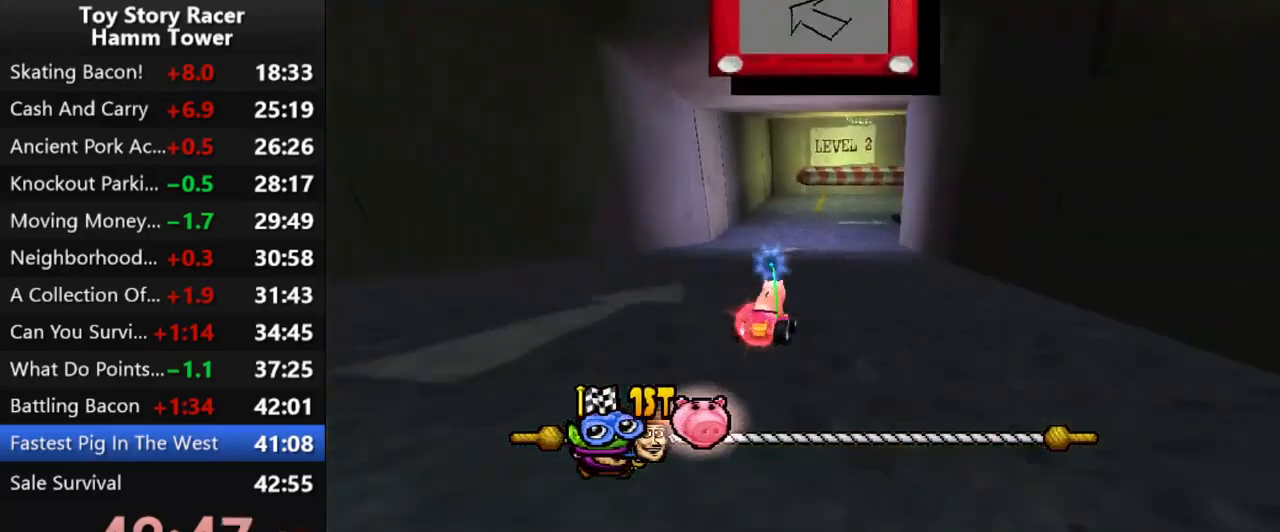
{"buttons": ["CROSS"], "right_stick": "center", "events": [[100, "DPAD_RIGHT", "down"], [200, "DPAD_RIGHT", "up"]]}
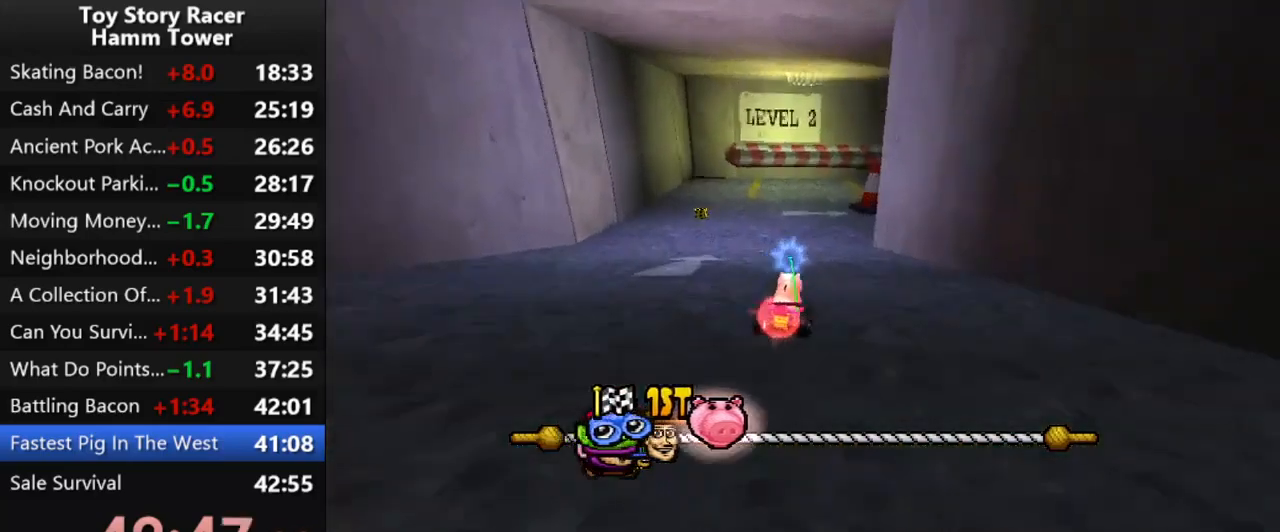
{"buttons": ["CROSS"], "right_stick": "center", "events": [[300, "DPAD_RIGHT", "down"], [400, "DPAD_RIGHT", "up"]]}
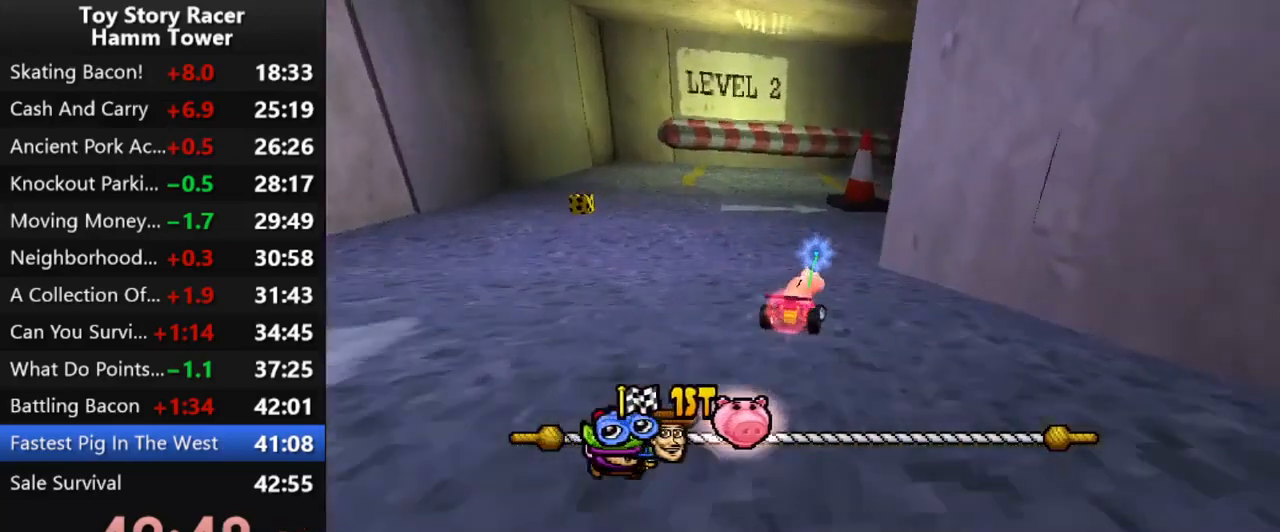
{"buttons": ["CROSS"], "right_stick": "center", "events": [[133, "DPAD_RIGHT", "down"], [300, "DPAD_RIGHT", "up"]]}
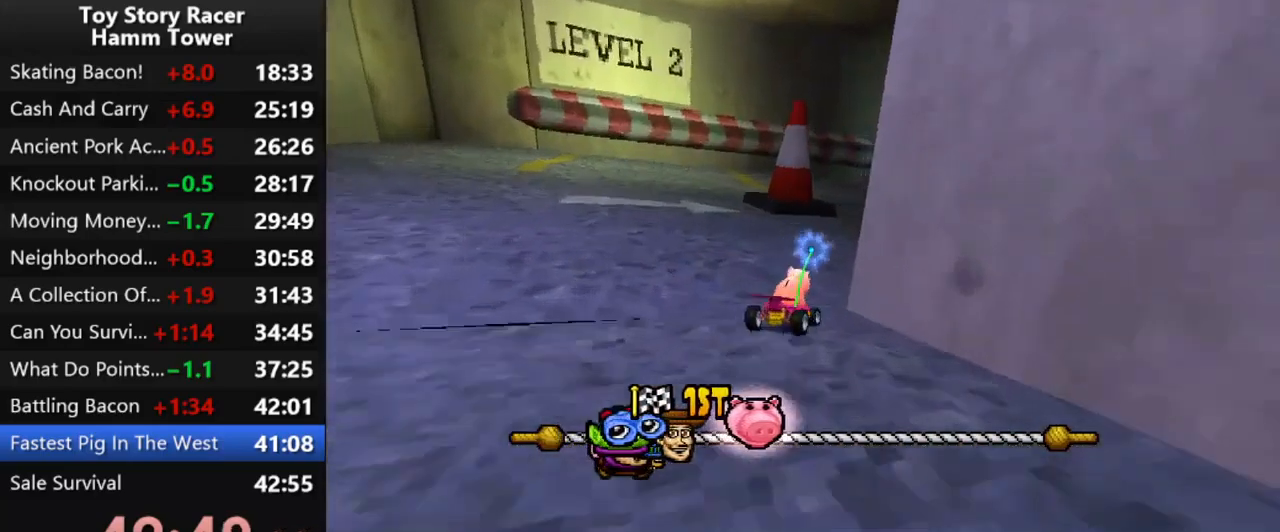
{"buttons": ["CROSS"], "right_stick": "center", "events": [[150, "DPAD_RIGHT", "down"], [283, "DPAD_RIGHT", "up"], [367, "DPAD_RIGHT", "down"], [500, "DPAD_RIGHT", "up"]]}
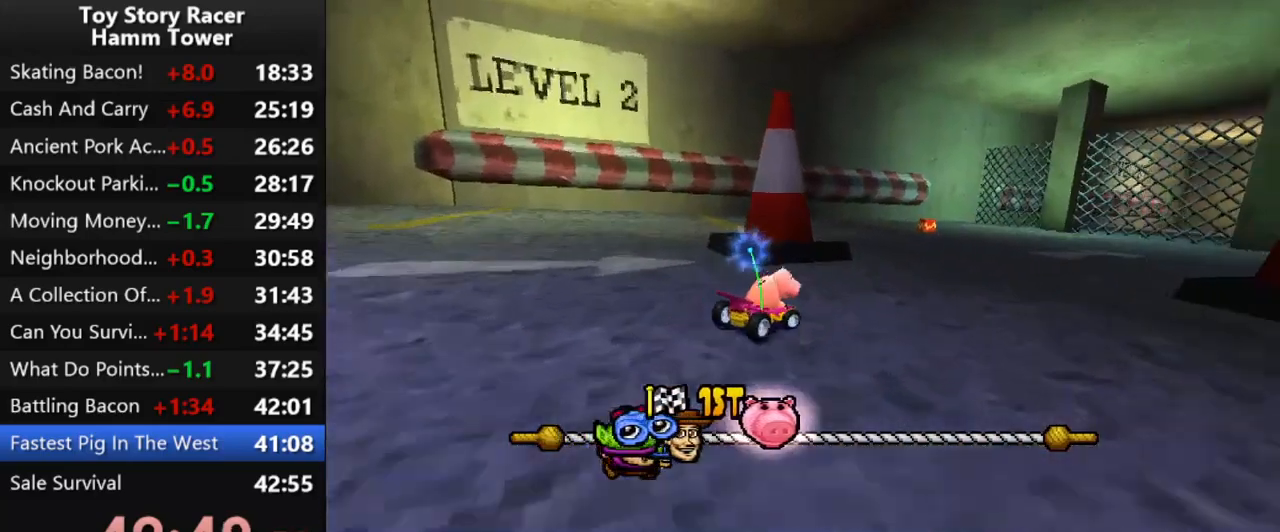
{"buttons": ["CROSS"], "right_stick": "center", "events": [[83, "DPAD_RIGHT", "down"], [150, "DPAD_RIGHT", "up"], [300, "DPAD_RIGHT", "down"], [450, "DPAD_RIGHT", "up"]]}
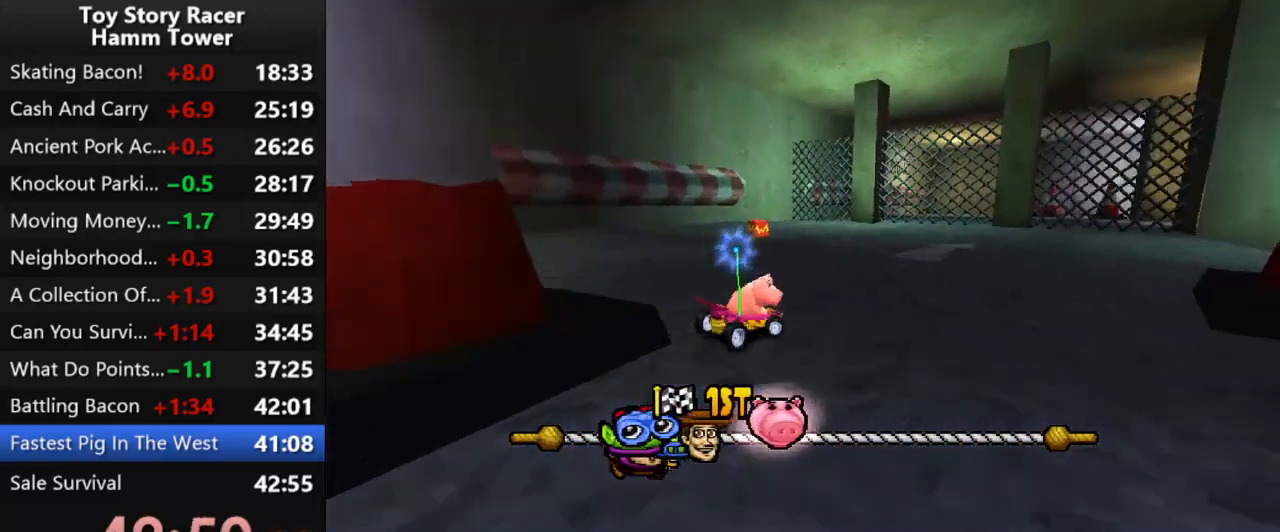
{"buttons": ["CROSS"], "right_stick": "center", "events": [[17, "DPAD_RIGHT", "down"], [150, "DPAD_RIGHT", "up"], [200, "DPAD_RIGHT", "down"], [317, "DPAD_RIGHT", "up"]]}
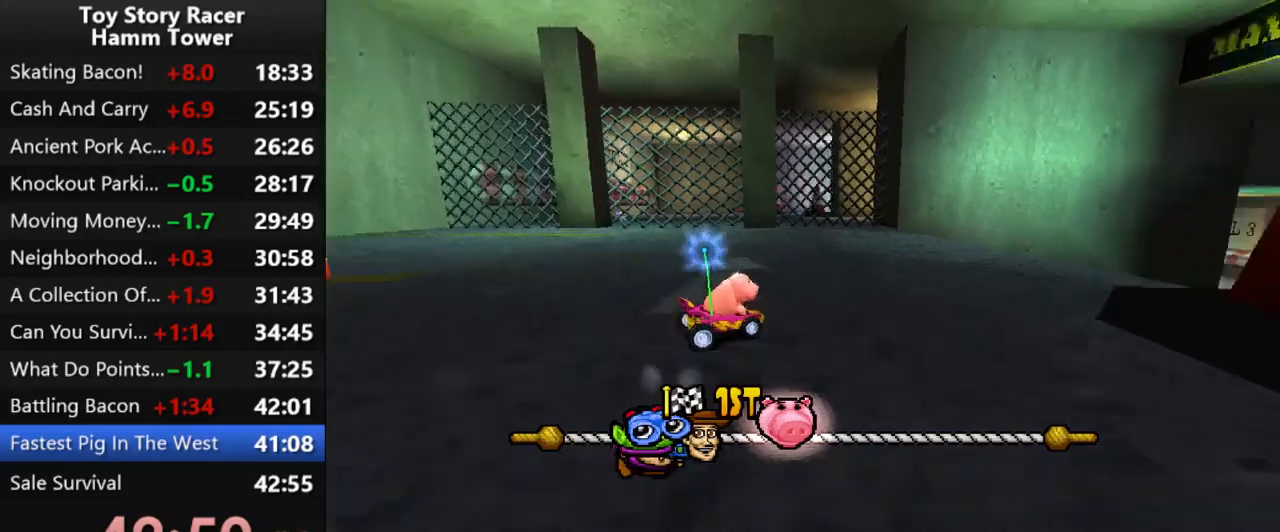
{"buttons": ["CROSS"], "right_stick": "center", "events": []}
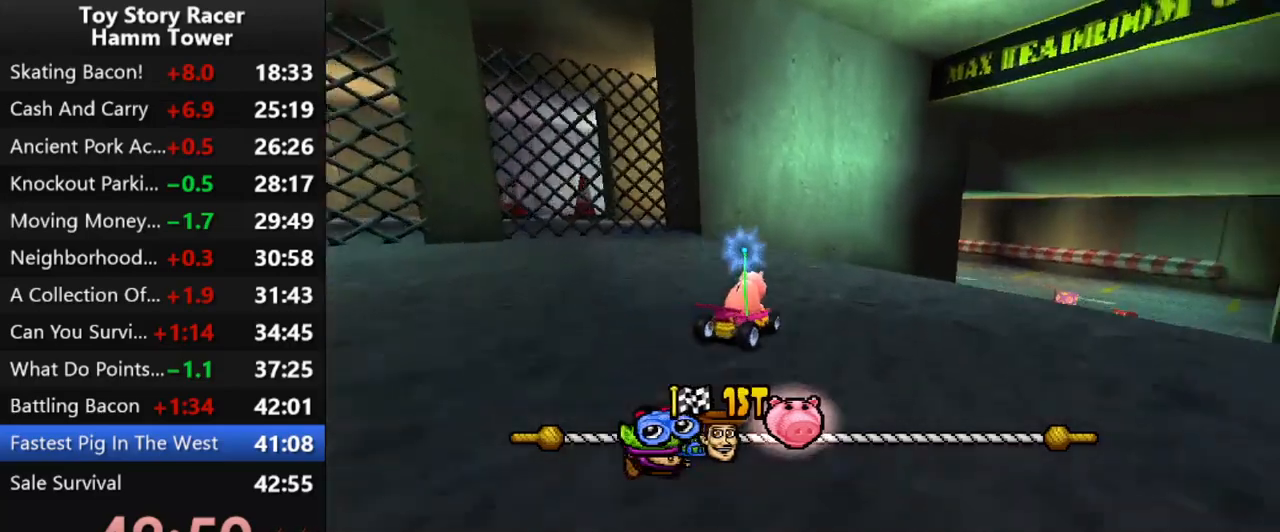
{"buttons": ["CROSS", "DPAD_RIGHT"], "right_stick": "center", "events": [[467, "DPAD_RIGHT", "down"]]}
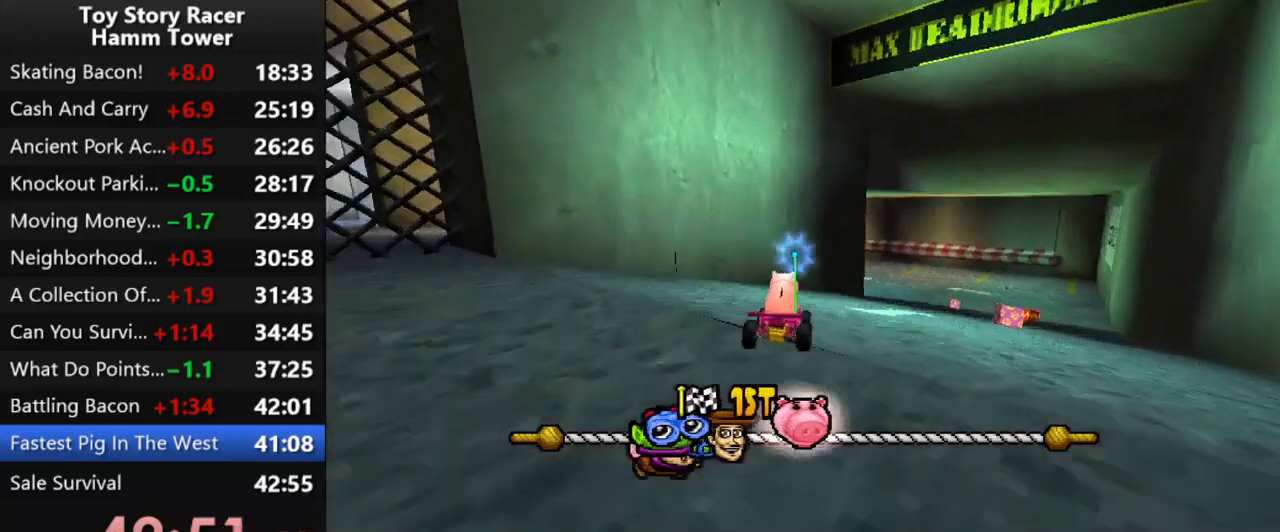
{"buttons": ["CROSS"], "right_stick": "center", "events": [[217, "DPAD_RIGHT", "up"]]}
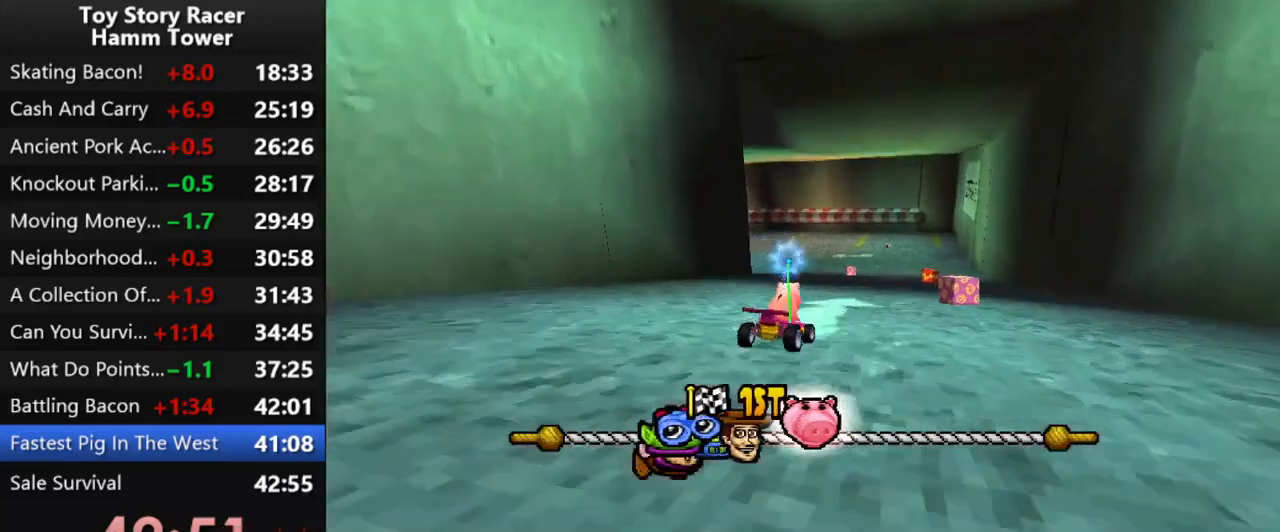
{"buttons": ["CROSS"], "right_stick": "center", "events": [[33, "DPAD_RIGHT", "down"], [133, "DPAD_RIGHT", "up"]]}
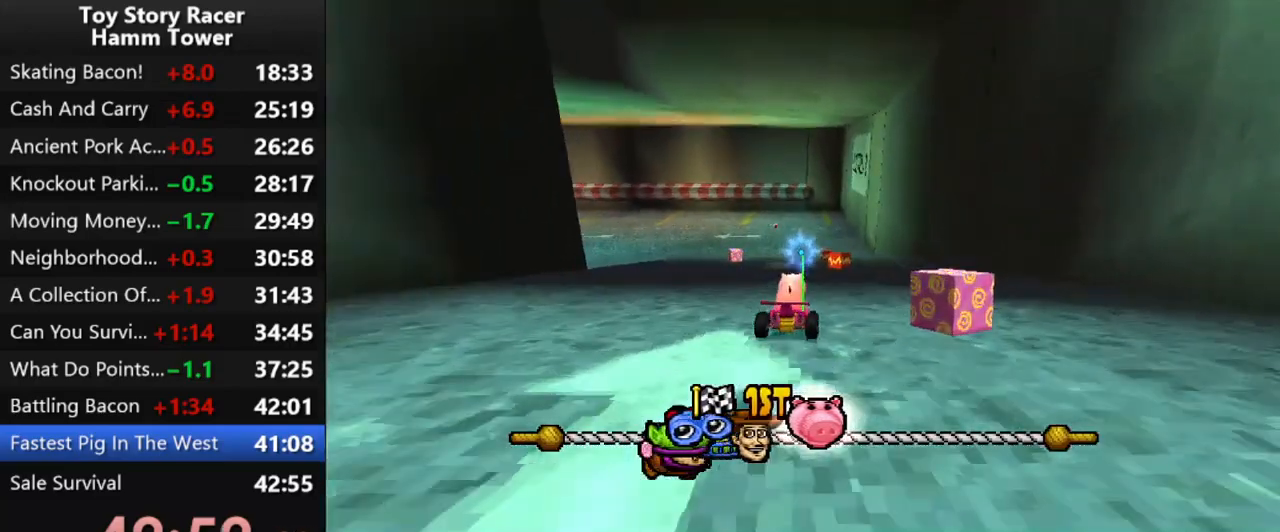
{"buttons": ["CROSS"], "right_stick": "center", "events": [[267, "DPAD_RIGHT", "down"], [350, "DPAD_RIGHT", "up"]]}
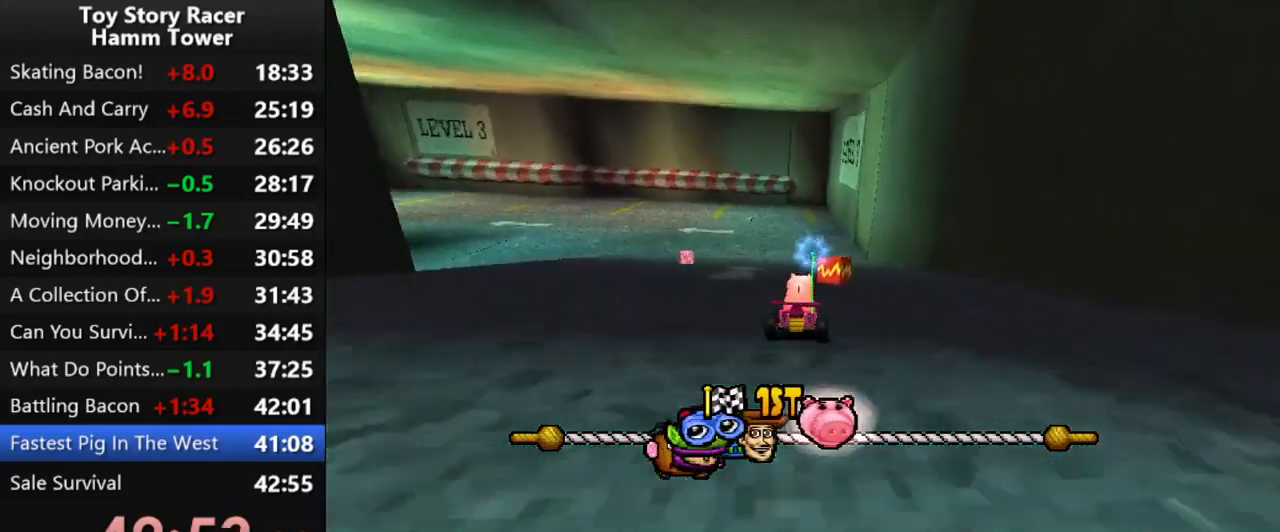
{"buttons": ["CROSS"], "right_stick": "center", "events": []}
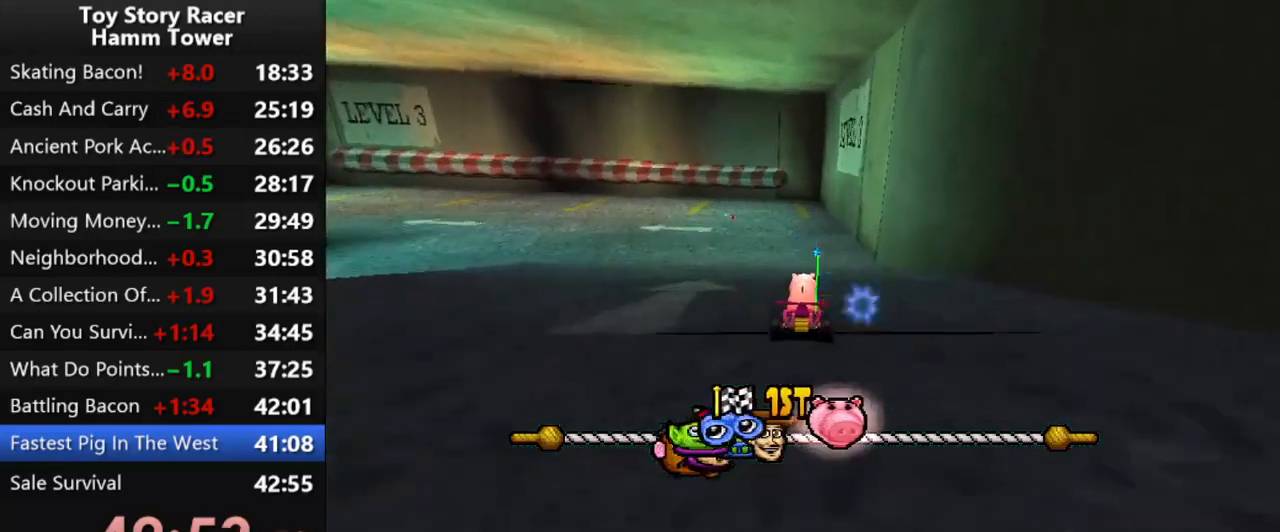
{"buttons": ["CROSS"], "right_stick": "center", "events": [[267, "DPAD_LEFT", "down"], [367, "DPAD_LEFT", "up"]]}
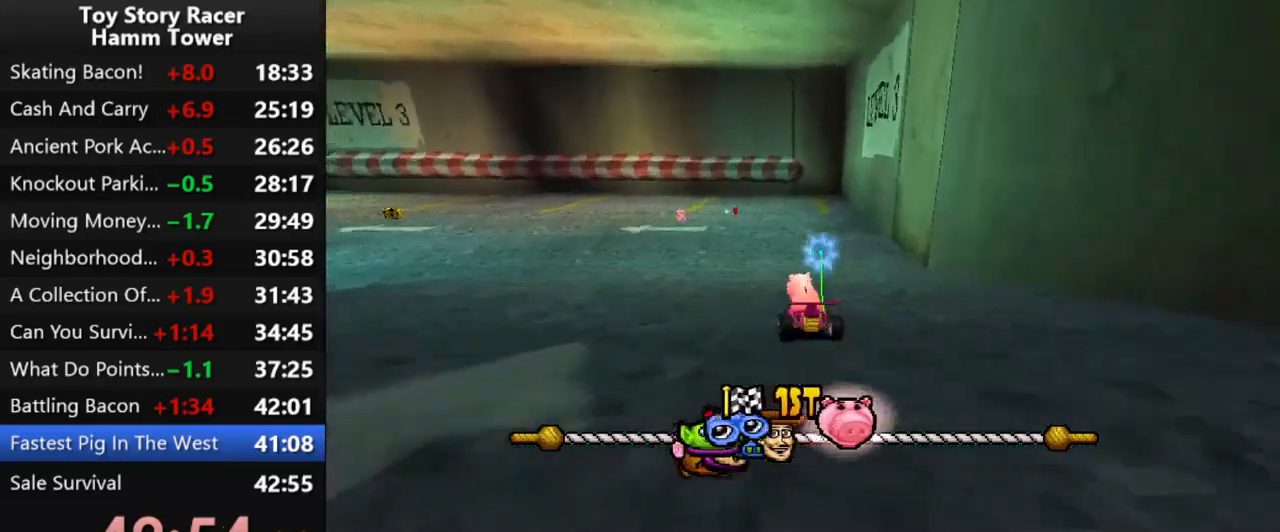
{"buttons": ["CROSS"], "right_stick": "center", "events": []}
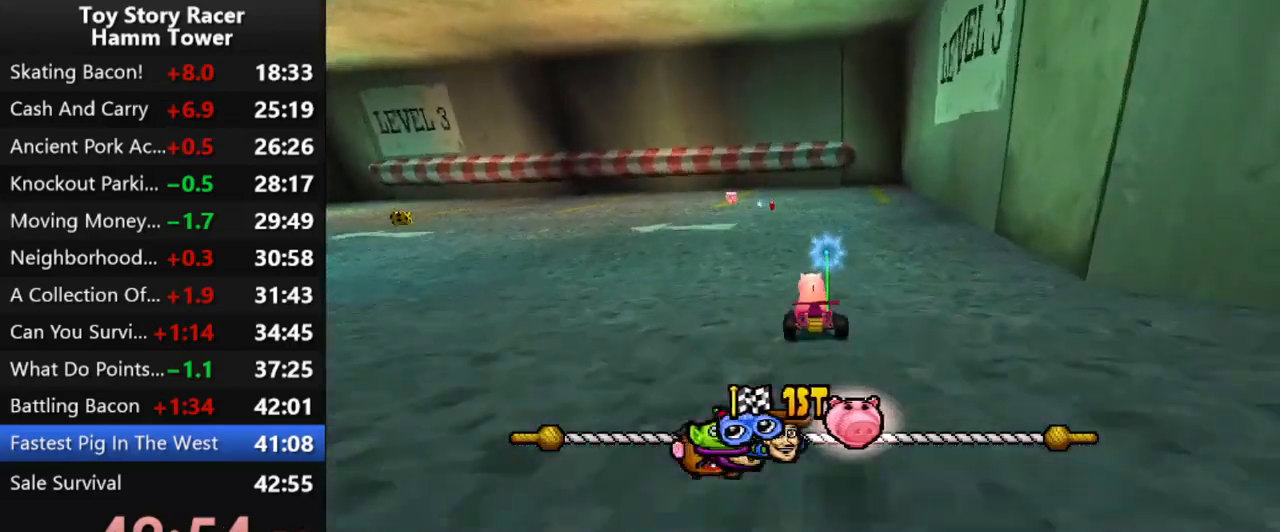
{"buttons": ["CROSS"], "right_stick": "center", "events": []}
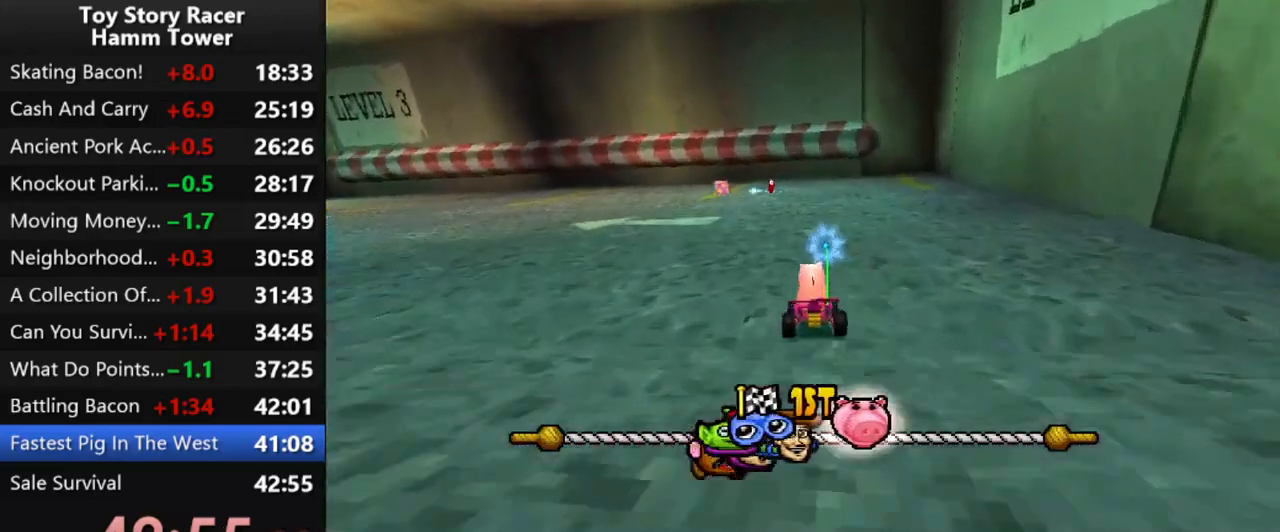
{"buttons": ["CROSS", "DPAD_LEFT"], "right_stick": "center", "events": [[250, "DPAD_LEFT", "down"]]}
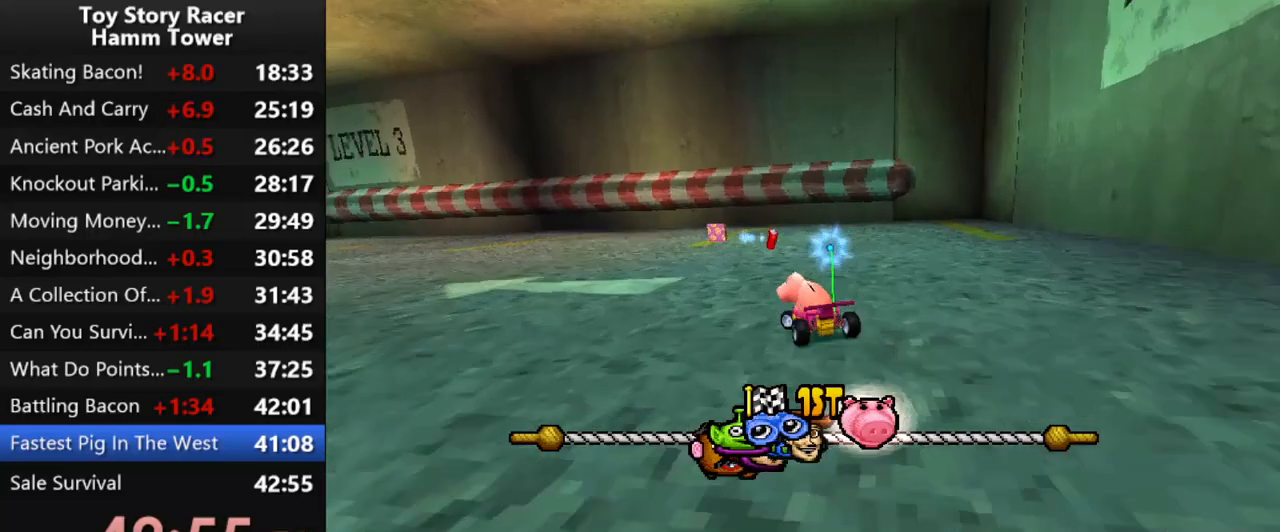
{"buttons": ["CROSS"], "right_stick": "center", "events": [[317, "DPAD_LEFT", "up"]]}
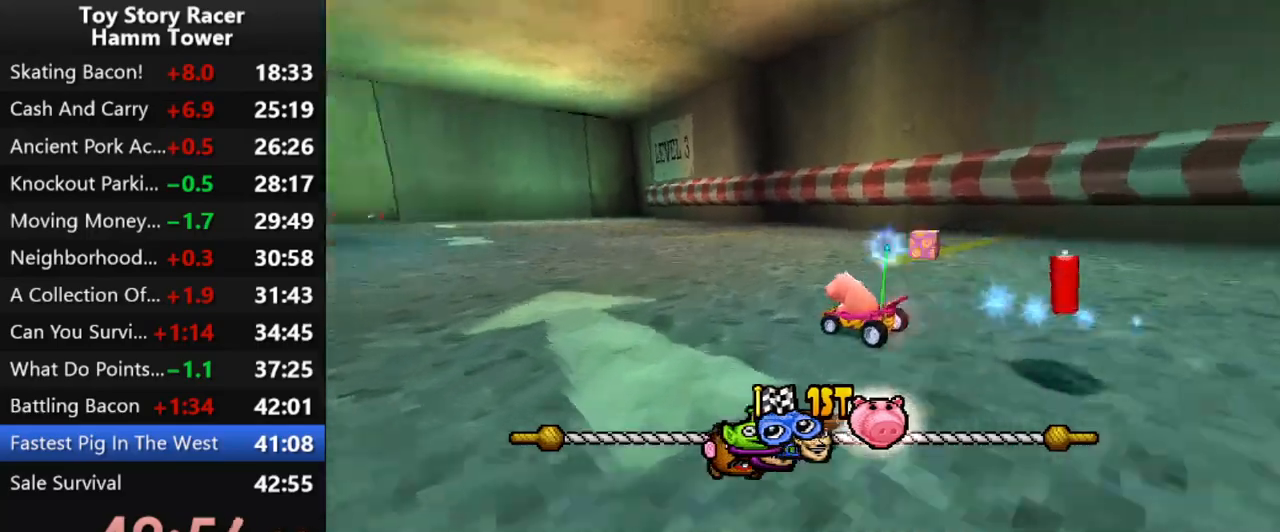
{"buttons": ["CROSS"], "right_stick": "center", "events": []}
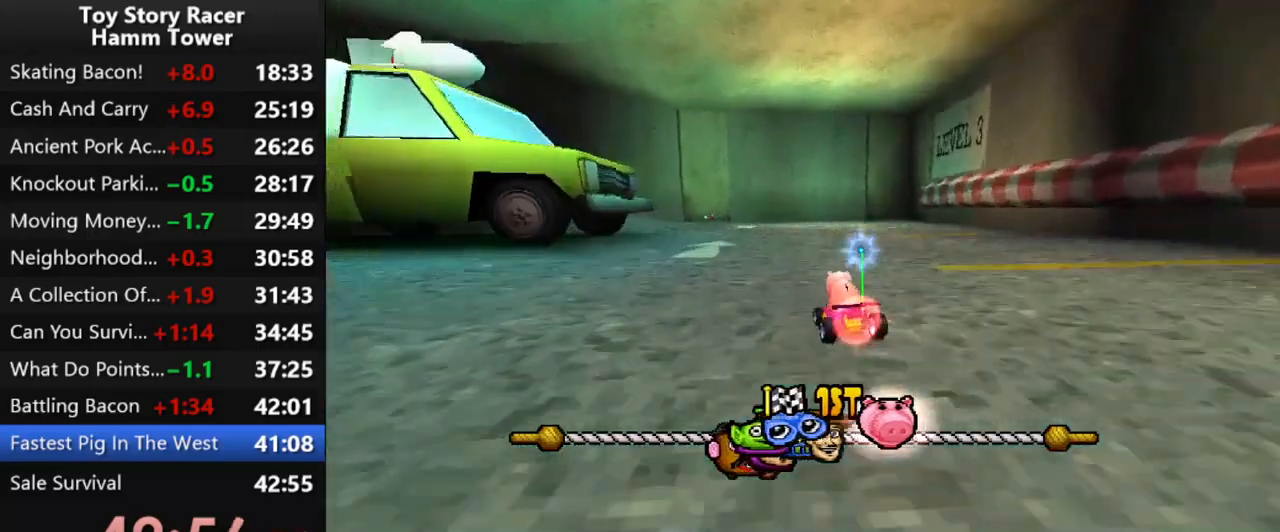
{"buttons": ["CROSS"], "right_stick": "center", "events": []}
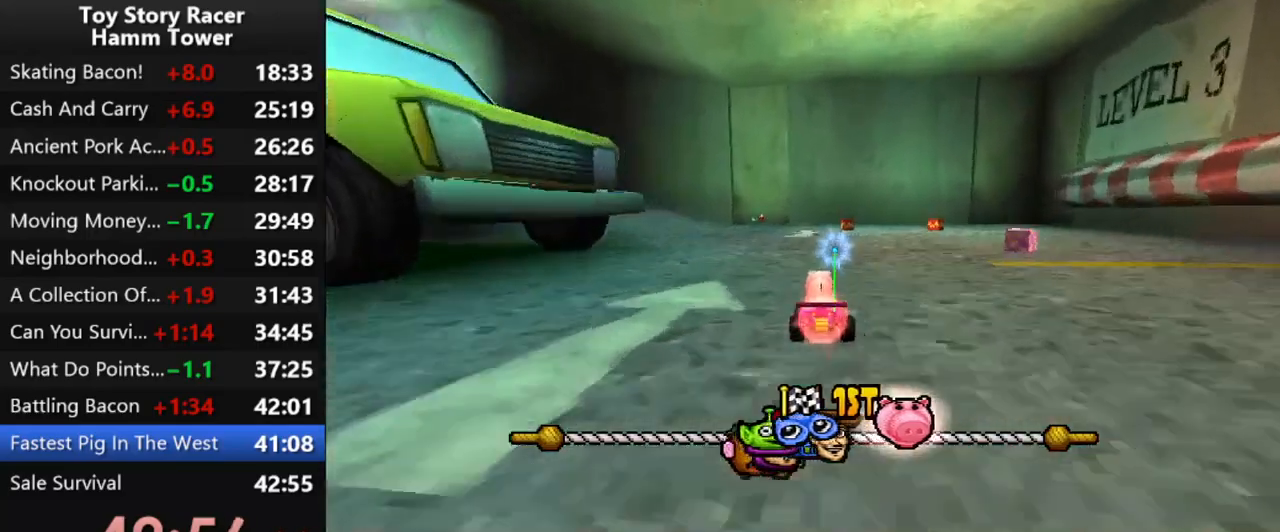
{"buttons": ["CROSS", "DPAD_LEFT"], "right_stick": "center", "events": [[433, "DPAD_LEFT", "down"]]}
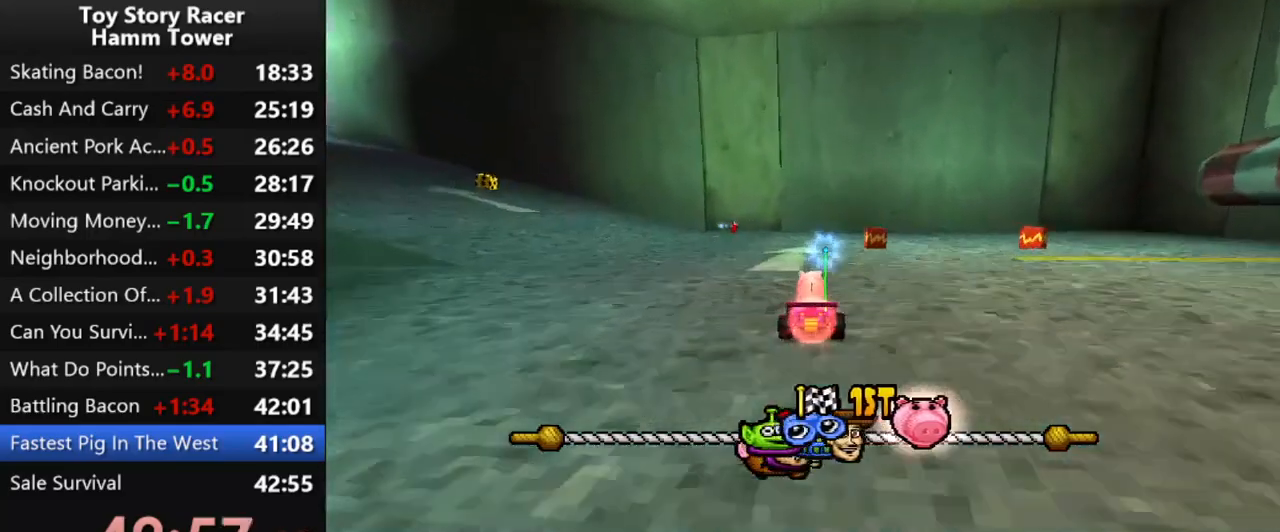
{"buttons": ["CROSS", "DPAD_LEFT"], "right_stick": "center", "events": []}